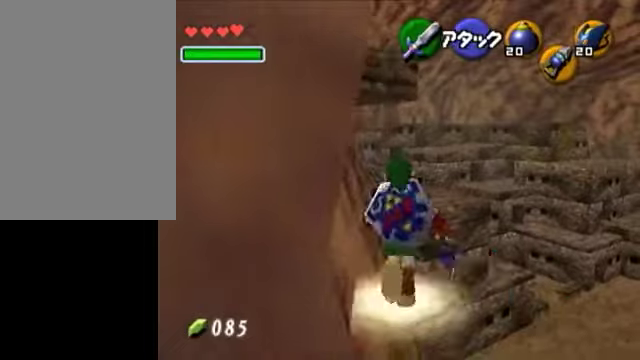
Gameplay with a controller (Nintendo layout); each line is a JSON object with the inputs held at the frame after it. "events" lists button and stick changes between this image and that frame as [ms after this image, input, new state], when the widget could be followed in between. Not read: L3 R3.
{"buttons": [], "left_stick": "up", "right_stick": "center", "events": []}
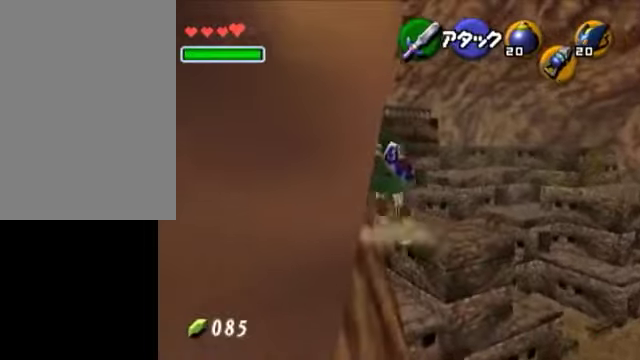
{"buttons": [], "left_stick": "up", "right_stick": "center", "events": []}
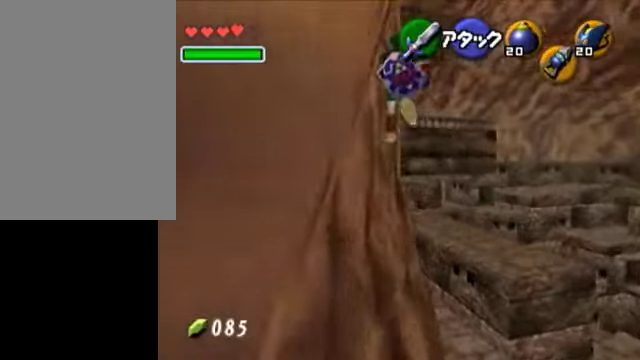
{"buttons": [], "left_stick": "up", "right_stick": "center", "events": []}
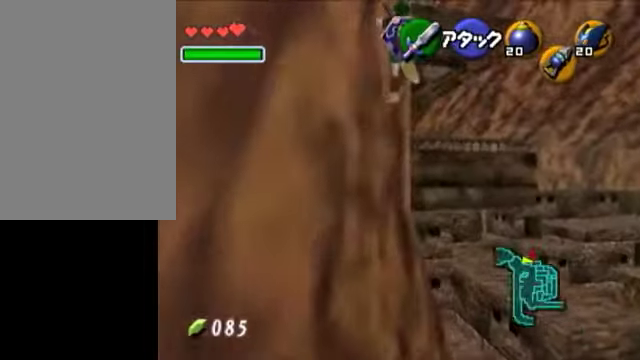
{"buttons": [], "left_stick": "up", "right_stick": "center", "events": []}
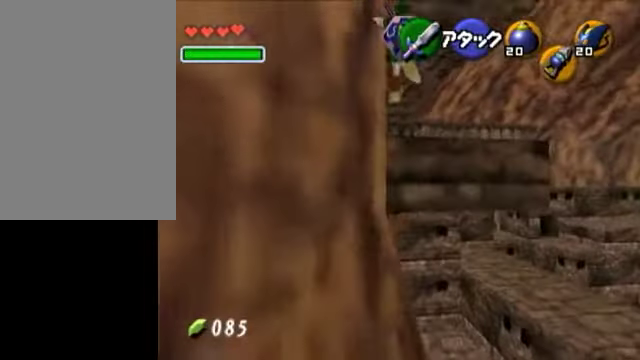
{"buttons": [], "left_stick": "up", "right_stick": "center", "events": []}
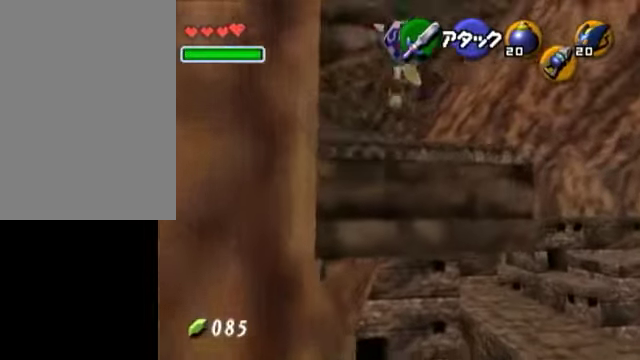
{"buttons": [], "left_stick": "up", "right_stick": "center", "events": []}
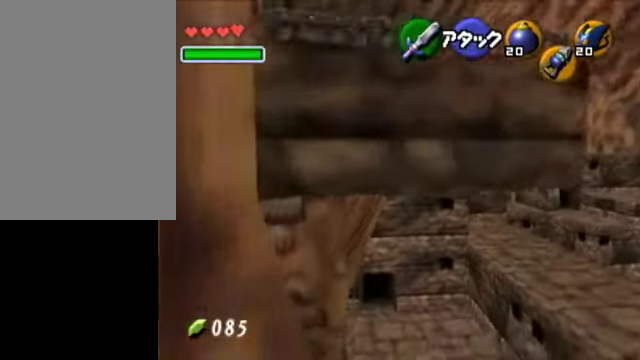
{"buttons": [], "left_stick": "center", "right_stick": "center", "events": [[50, "left_stick", "center"], [250, "left_stick", "down-right"], [300, "L1", "down"], [350, "left_stick", "center"], [450, "L1", "up"]]}
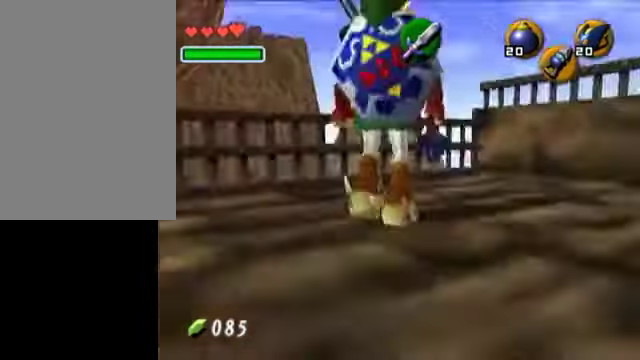
{"buttons": [], "left_stick": "up", "right_stick": "center", "events": [[350, "left_stick", "up"]]}
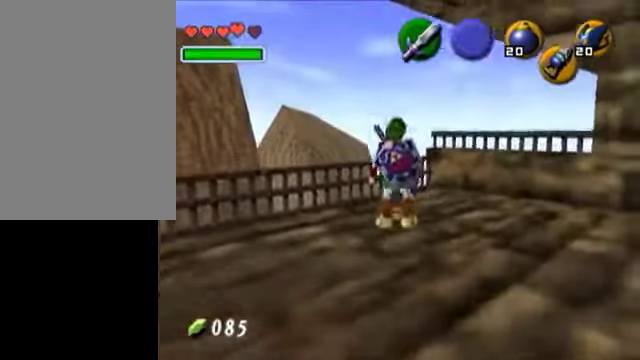
{"buttons": [], "left_stick": "up", "right_stick": "center", "events": []}
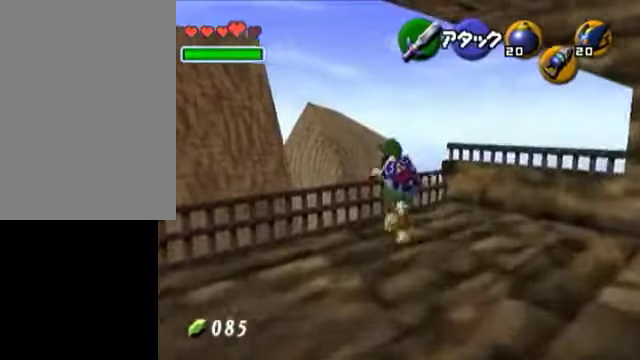
{"buttons": ["L1"], "left_stick": "center", "right_stick": "center", "events": [[200, "A", "down"], [350, "A", "up"], [350, "L1", "down"], [400, "left_stick", "center"]]}
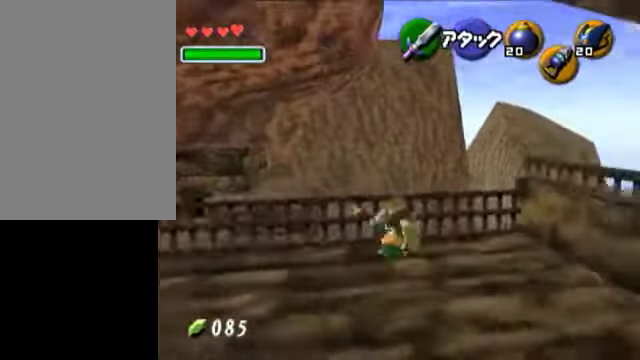
{"buttons": ["L1"], "left_stick": "right", "right_stick": "center", "events": [[250, "left_stick", "right"], [300, "A", "down"], [500, "A", "up"]]}
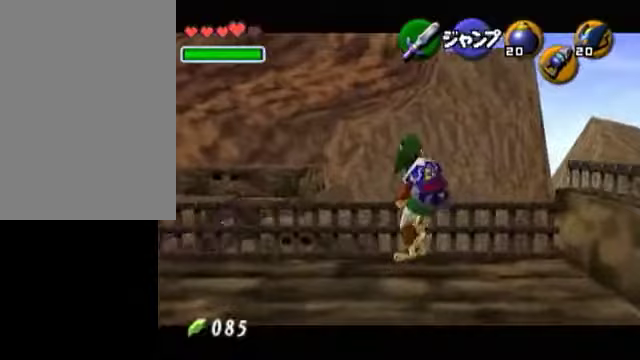
{"buttons": ["L1"], "left_stick": "center", "right_stick": "center", "events": [[150, "A", "down"], [350, "A", "up"], [350, "left_stick", "center"]]}
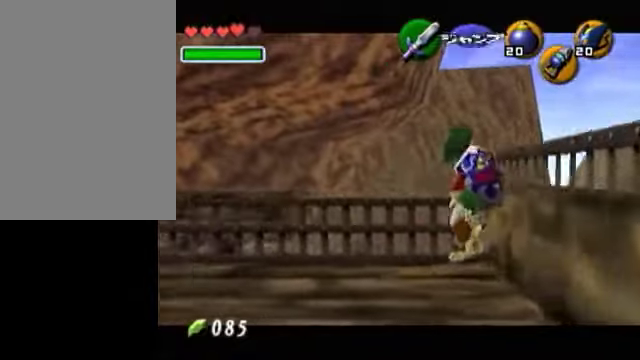
{"buttons": ["R1"], "left_stick": "center", "right_stick": "center", "events": [[50, "A", "down"], [100, "R1", "down"], [200, "A", "up"], [200, "L1", "up"]]}
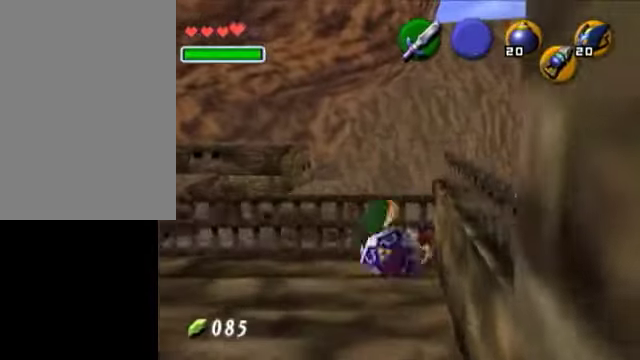
{"buttons": ["R1"], "left_stick": "center", "right_stick": "center", "events": [[200, "B", "down"], [350, "B", "up"]]}
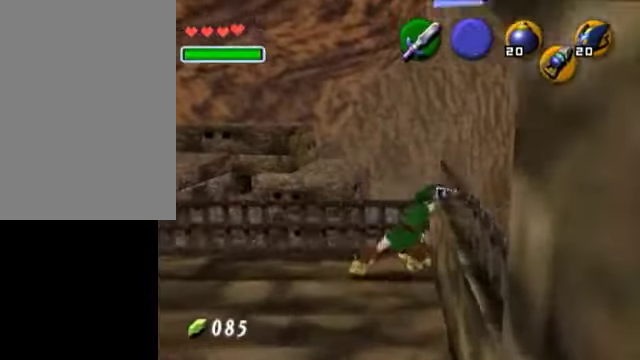
{"buttons": ["L1"], "left_stick": "right", "right_stick": "center", "events": [[50, "B", "down"], [200, "B", "up"], [400, "R1", "up"], [450, "L1", "down"], [500, "left_stick", "right"]]}
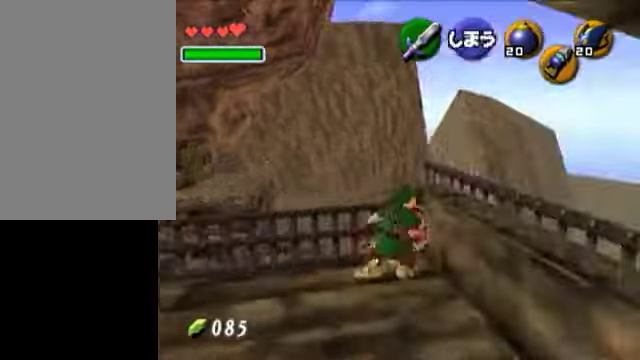
{"buttons": ["L1"], "left_stick": "up", "right_stick": "center", "events": [[100, "A", "down"], [200, "A", "up"], [200, "left_stick", "center"], [450, "left_stick", "up"]]}
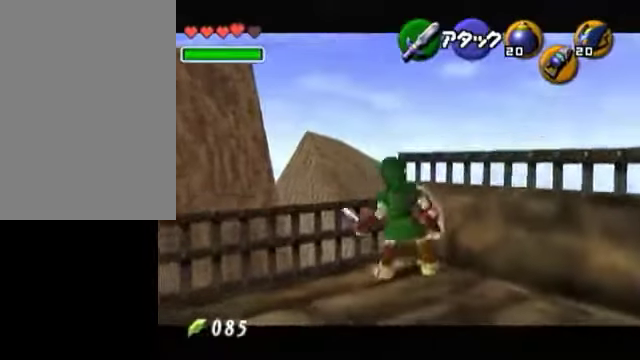
{"buttons": ["L1"], "left_stick": "center", "right_stick": "center", "events": [[300, "left_stick", "center"]]}
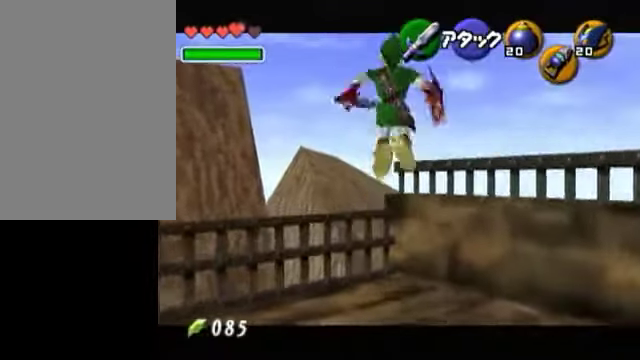
{"buttons": [], "left_stick": "center", "right_stick": "center", "events": [[50, "left_stick", "down-right"], [250, "left_stick", "center"], [400, "L1", "up"]]}
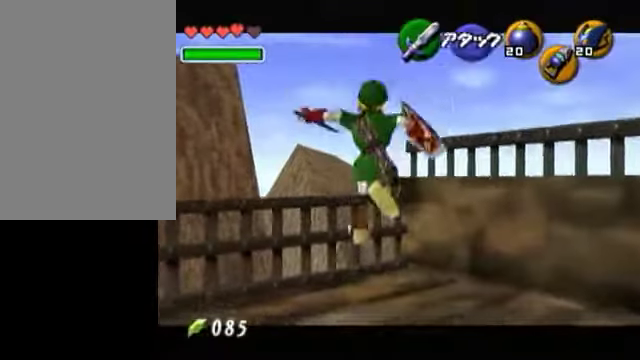
{"buttons": ["L1"], "left_stick": "center", "right_stick": "center", "events": [[50, "left_stick", "right"], [150, "L1", "down"], [150, "left_stick", "center"]]}
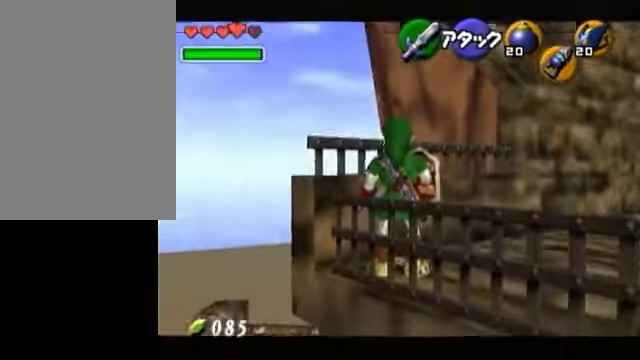
{"buttons": ["L1"], "left_stick": "center", "right_stick": "center", "events": [[200, "L1", "up"], [250, "left_stick", "left"], [350, "L1", "down"], [350, "left_stick", "center"]]}
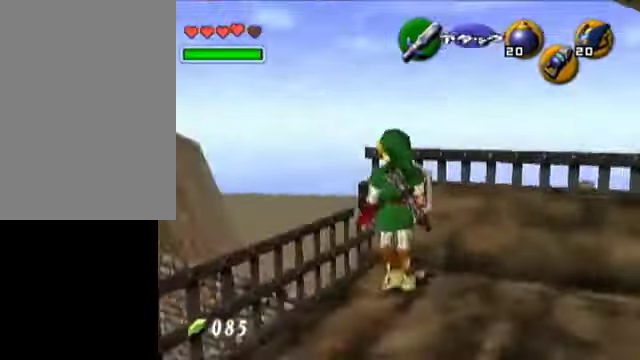
{"buttons": ["L1"], "left_stick": "right", "right_stick": "center", "events": [[200, "left_stick", "right"]]}
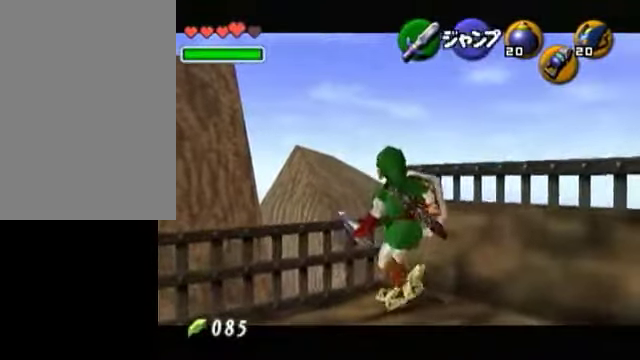
{"buttons": ["L1"], "left_stick": "center", "right_stick": "center", "events": [[100, "left_stick", "center"]]}
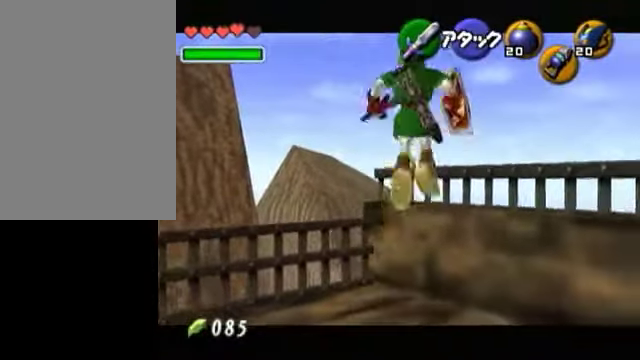
{"buttons": ["L1"], "left_stick": "center", "right_stick": "center", "events": [[150, "left_stick", "up"], [200, "left_stick", "up-left"], [450, "left_stick", "center"]]}
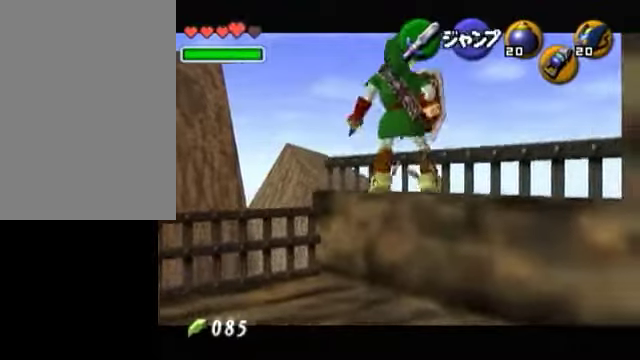
{"buttons": ["L1"], "left_stick": "left", "right_stick": "center", "events": [[250, "left_stick", "left"]]}
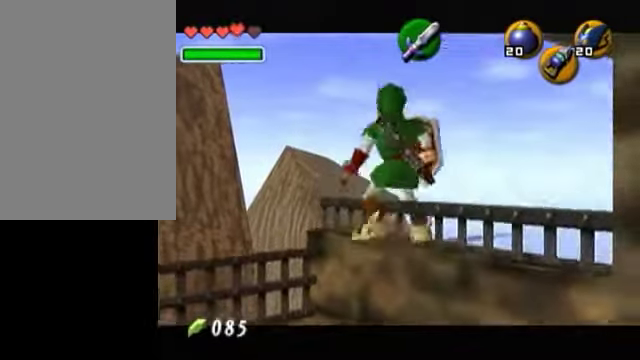
{"buttons": ["L1"], "left_stick": "center", "right_stick": "center", "events": [[50, "left_stick", "up-left"], [200, "left_stick", "center"]]}
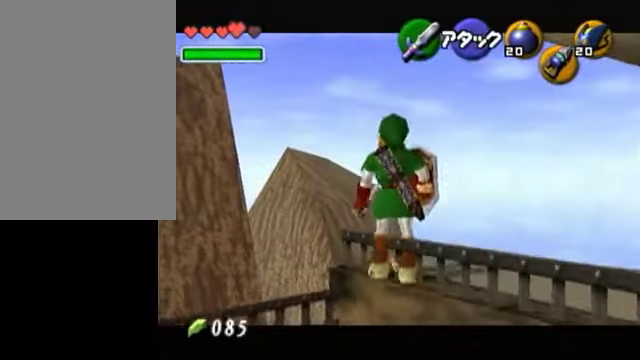
{"buttons": ["L1"], "left_stick": "center", "right_stick": "center", "events": [[100, "left_stick", "up-left"], [350, "left_stick", "center"]]}
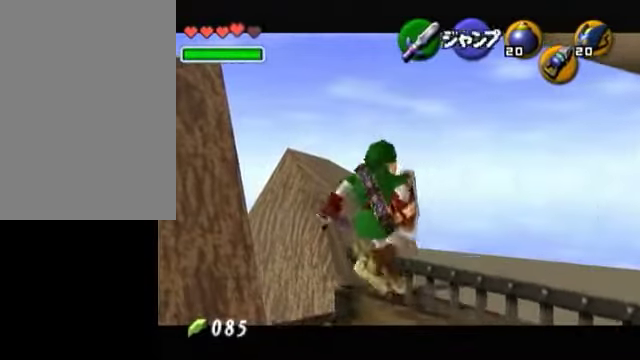
{"buttons": [], "left_stick": "center", "right_stick": "center", "events": [[500, "L1", "up"]]}
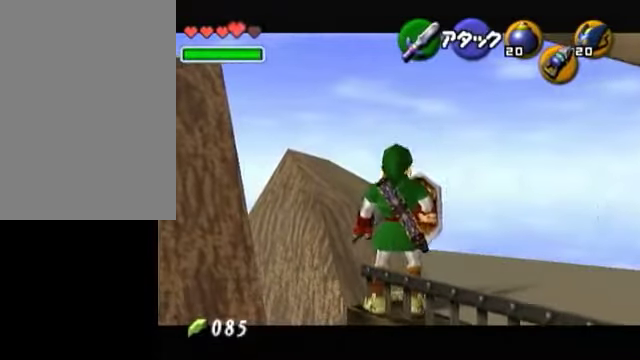
{"buttons": ["L1"], "left_stick": "center", "right_stick": "center", "events": [[150, "L1", "down"], [150, "left_stick", "right"], [250, "left_stick", "center"]]}
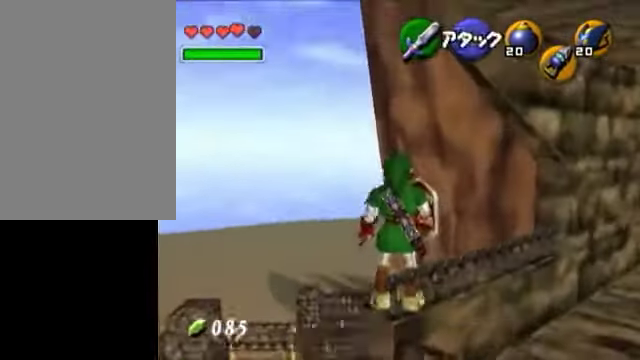
{"buttons": ["L1"], "left_stick": "center", "right_stick": "center", "events": [[100, "L1", "up"], [350, "left_stick", "up-right"], [450, "L1", "down"], [450, "left_stick", "center"]]}
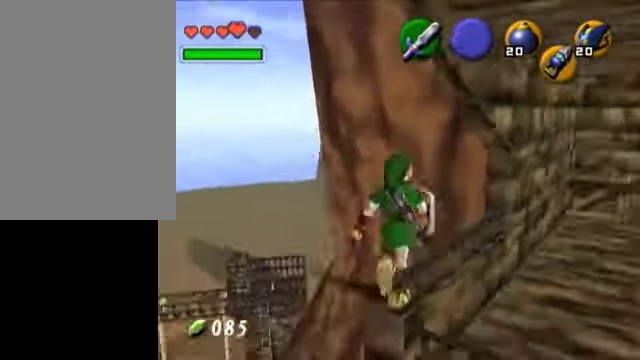
{"buttons": [], "left_stick": "center", "right_stick": "center", "events": [[150, "L1", "up"]]}